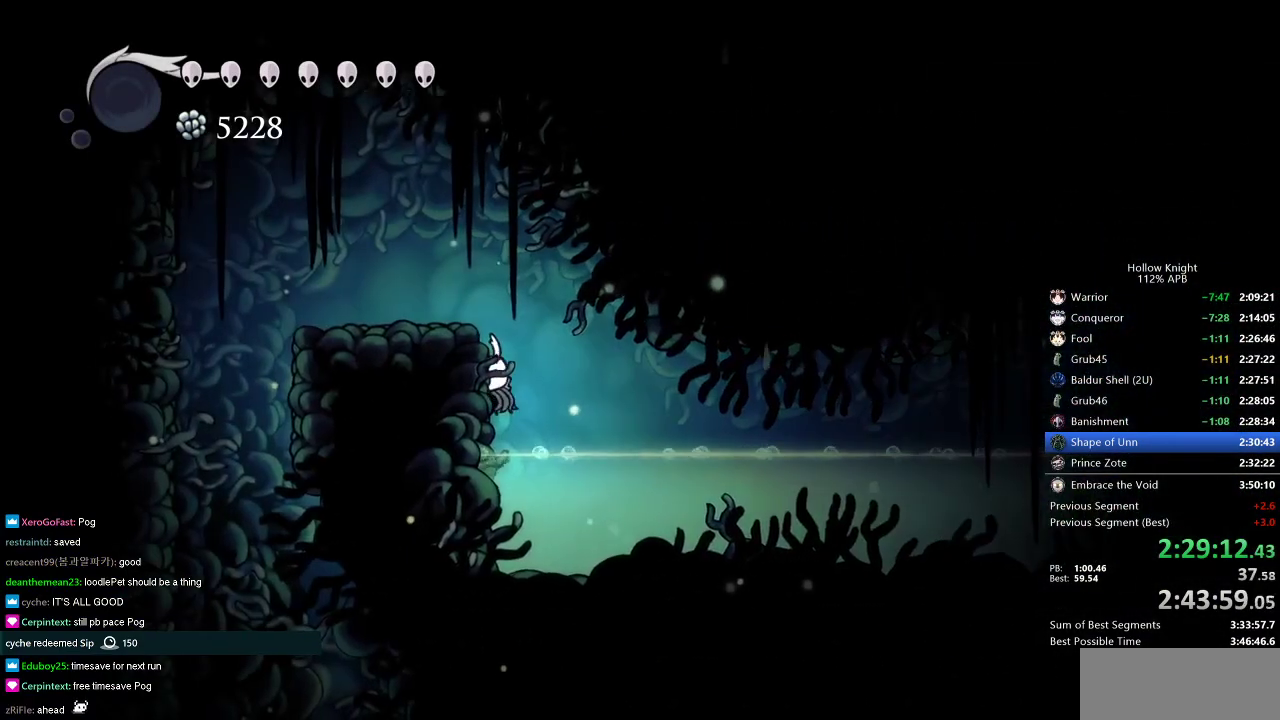
Gameplay with keyboard; each line is a JSON object with the keys held at the frame after it. "events" lists presses ("down") and releases ("up") of "cdash", "dash", "dnail", "down", "heal", "inv", "jump", "left", "nail", "right", "spell" and "up" between this image and that frame as [ms after this image, input, new state], when the widget could be followed in between. No other keys are recorded. Mouse input is not recorded. Key names are as the overlay labels them; some are game actions (e.g. jump) rather than physical keys.
{"keys": ["dash", "jump", "left"], "events": [[283, "jump", "down"], [467, "dash", "down"]]}
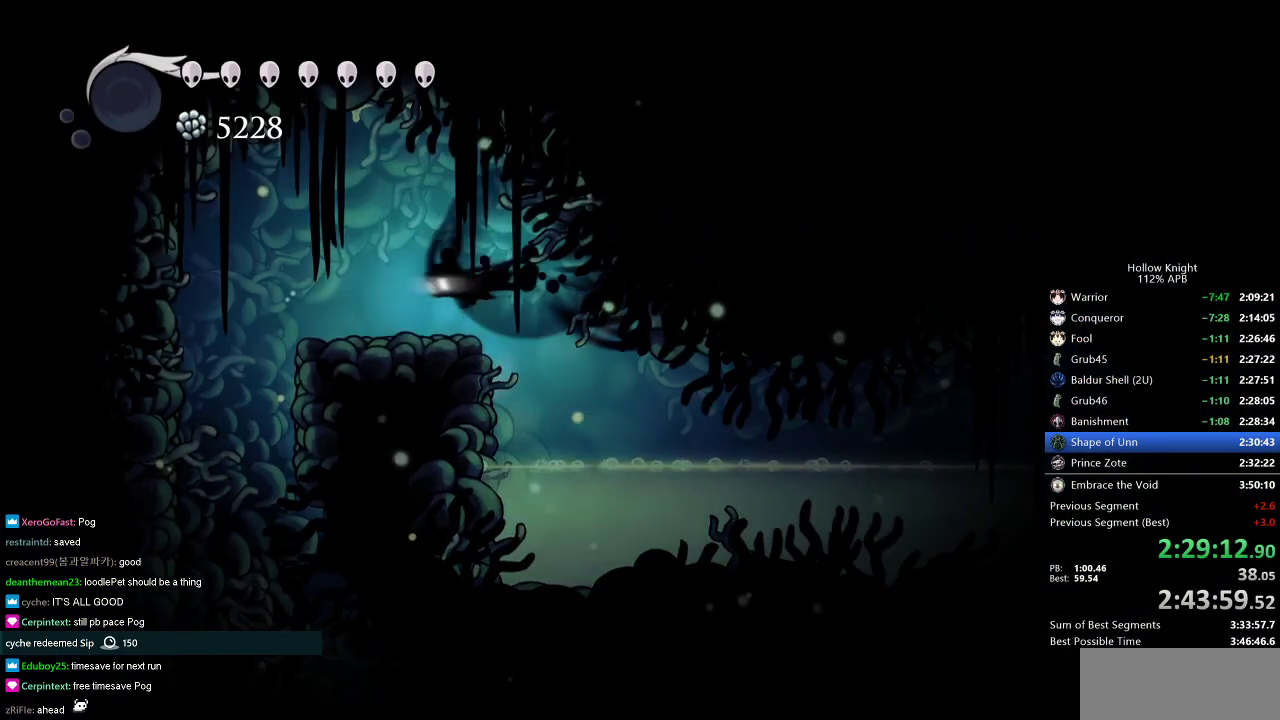
{"keys": ["left"], "events": [[17, "jump", "up"], [50, "dash", "up"]]}
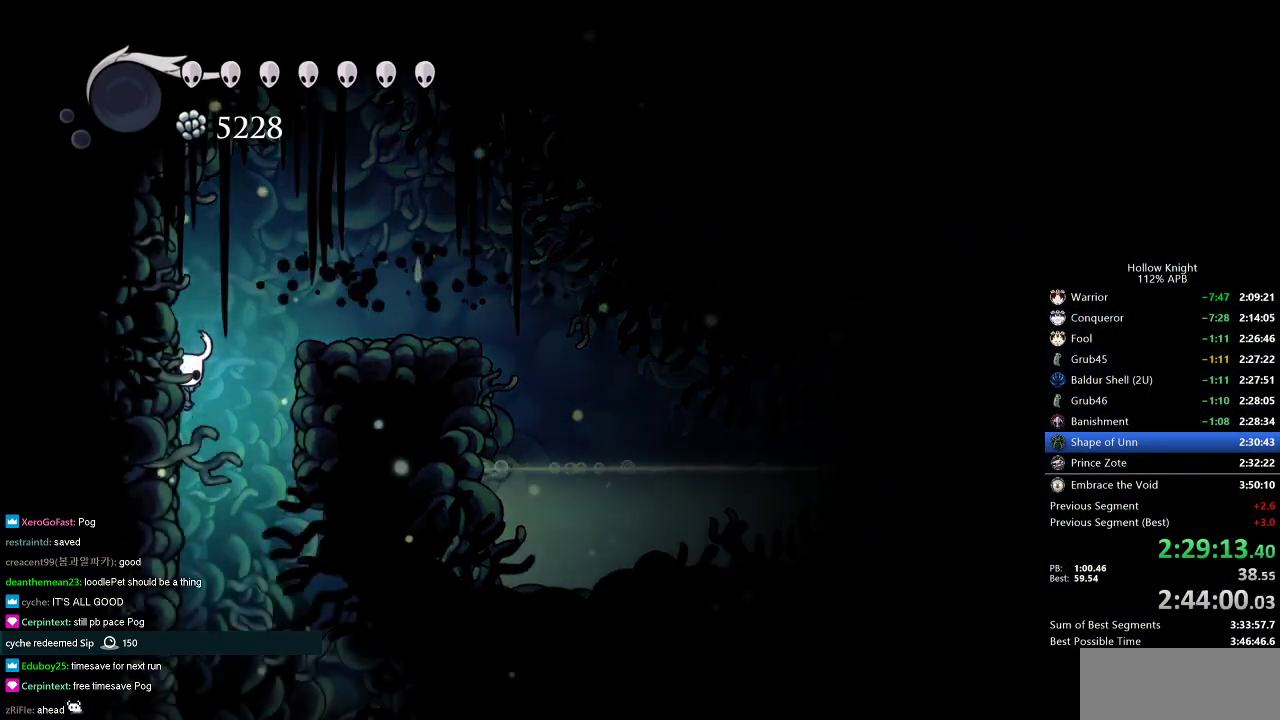
{"keys": ["right"], "events": [[33, "right", "down"], [83, "left", "up"], [183, "down", "down"], [250, "right", "up"], [283, "dash", "down"], [417, "dash", "up"], [467, "down", "up"], [467, "right", "down"]]}
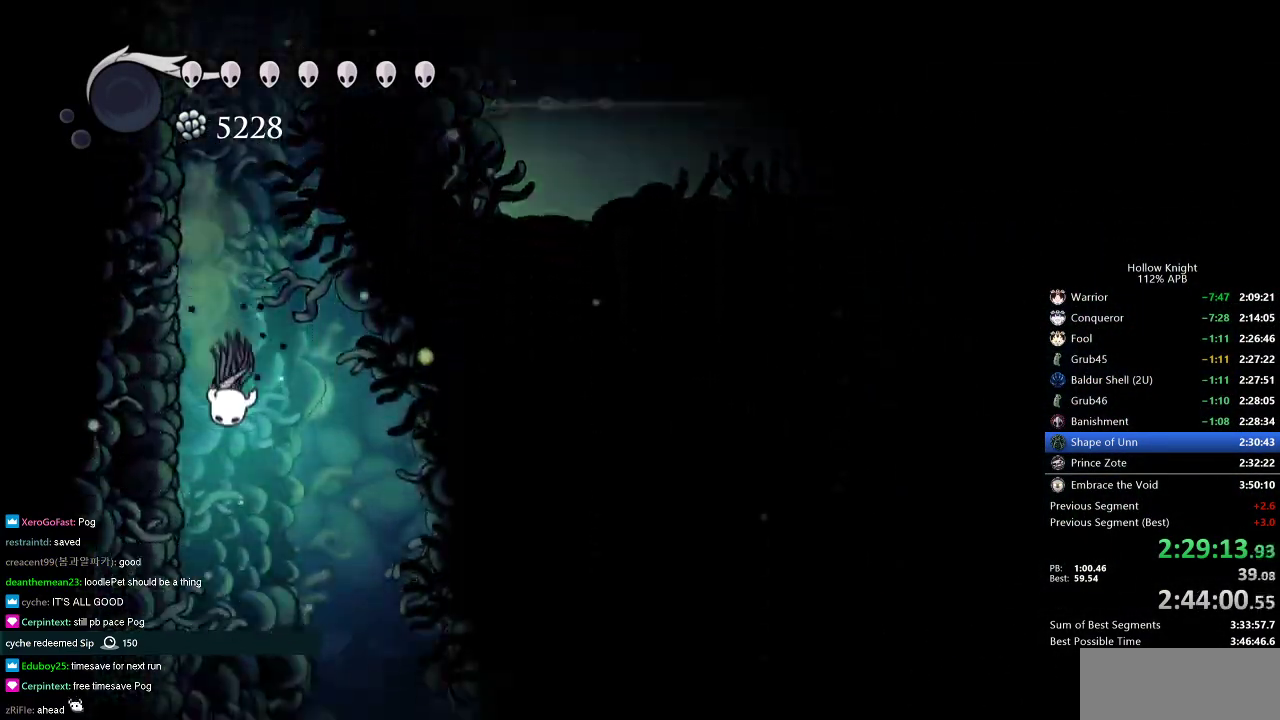
{"keys": ["dash", "right"], "events": [[434, "dash", "down"]]}
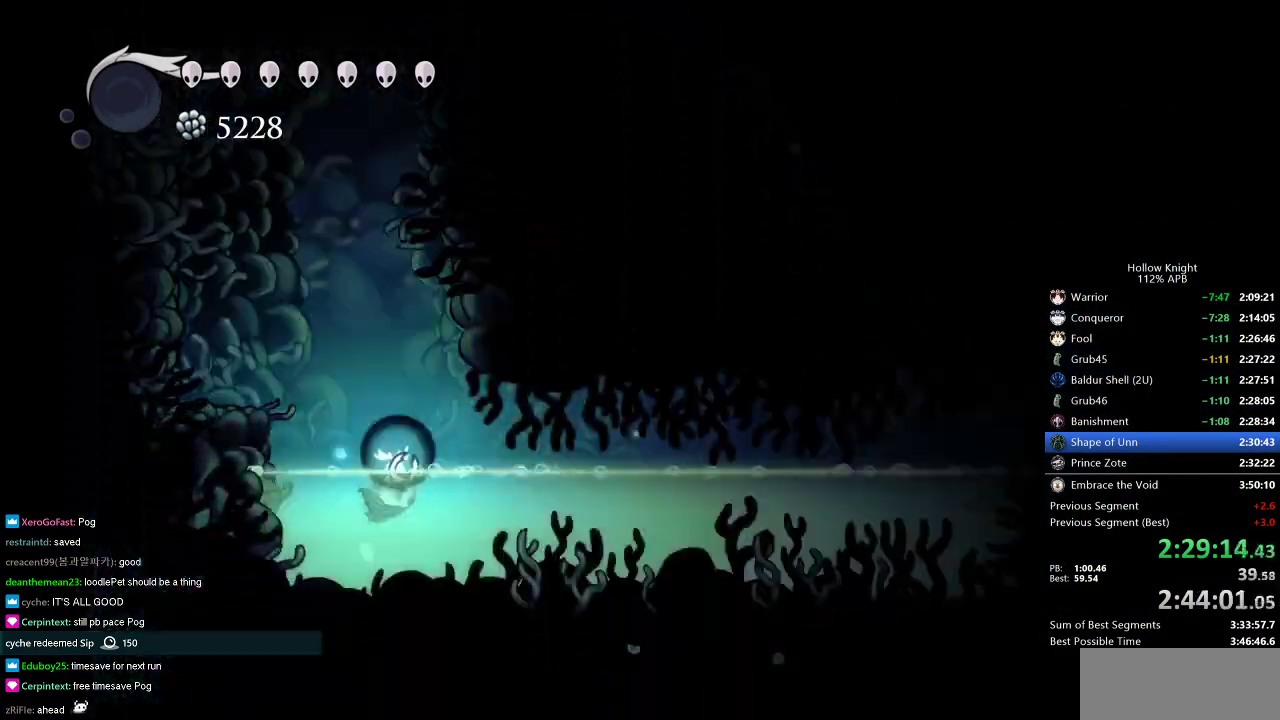
{"keys": ["right"], "events": [[16, "dash", "up"], [300, "jump", "down"], [367, "dash", "down"], [400, "jump", "up"], [450, "dash", "up"]]}
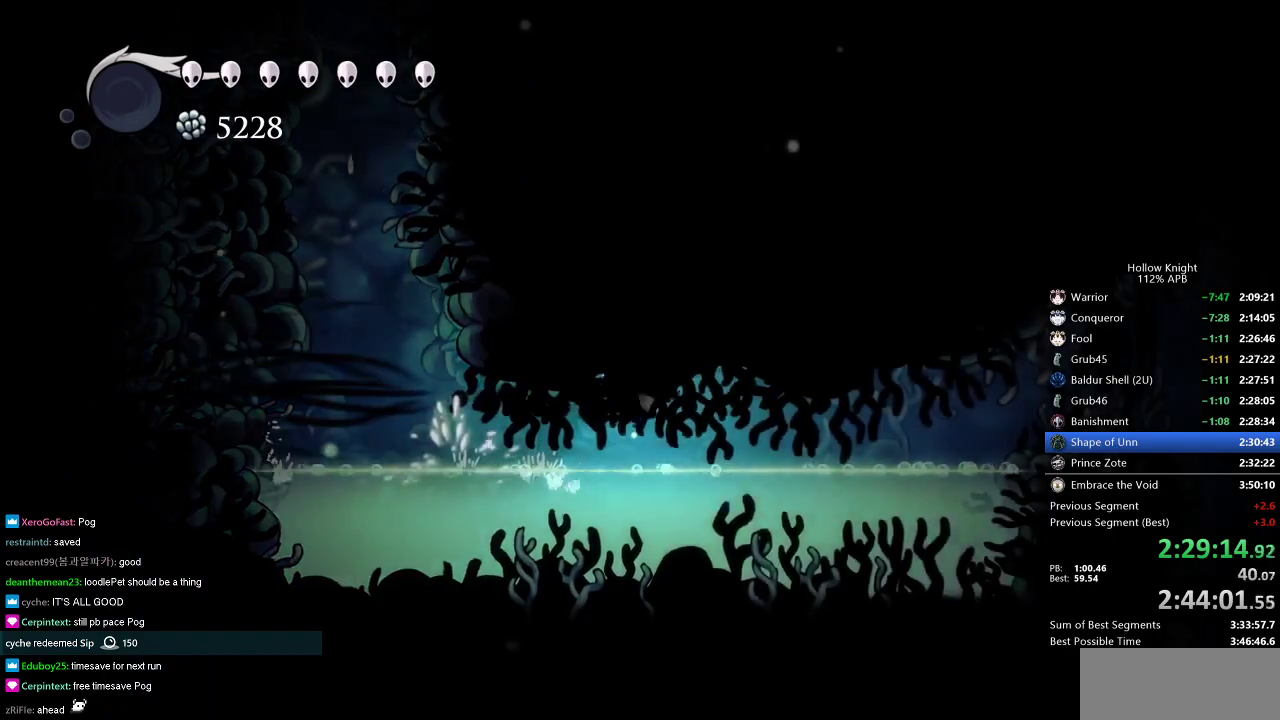
{"keys": ["jump", "right"], "events": [[467, "jump", "down"]]}
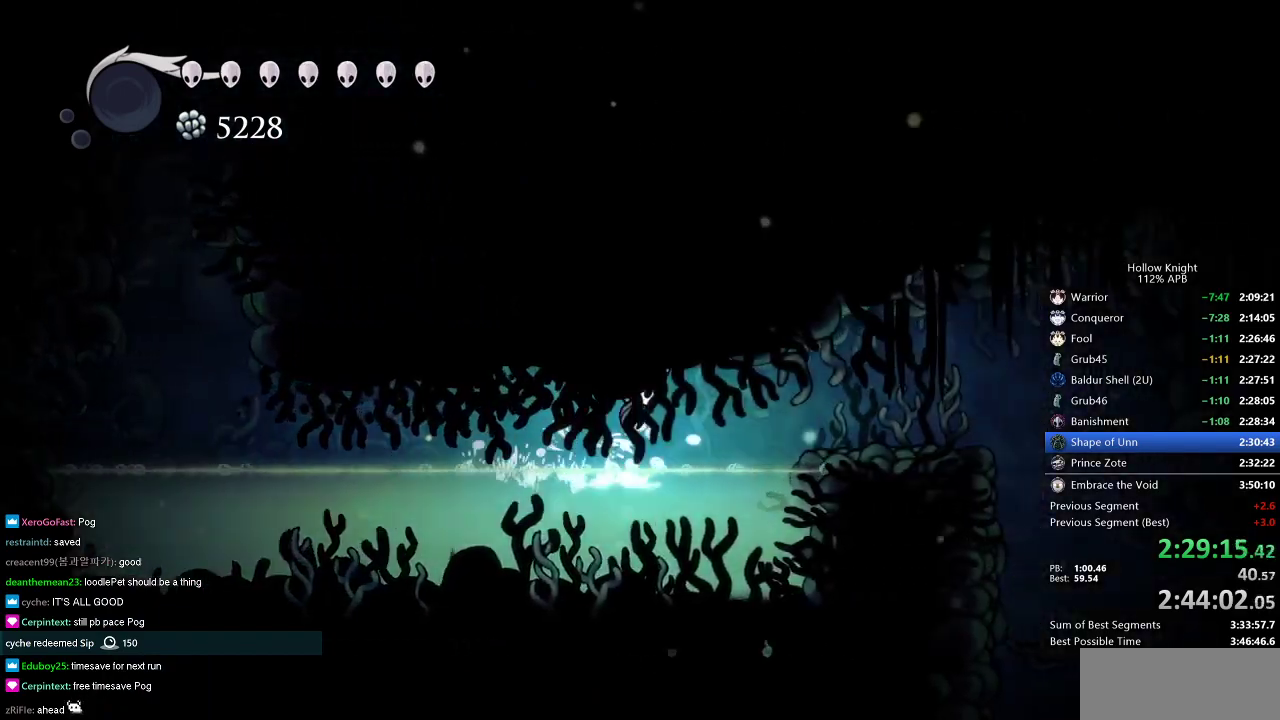
{"keys": ["right"], "events": [[50, "dash", "down"], [150, "jump", "up"], [200, "dash", "up"]]}
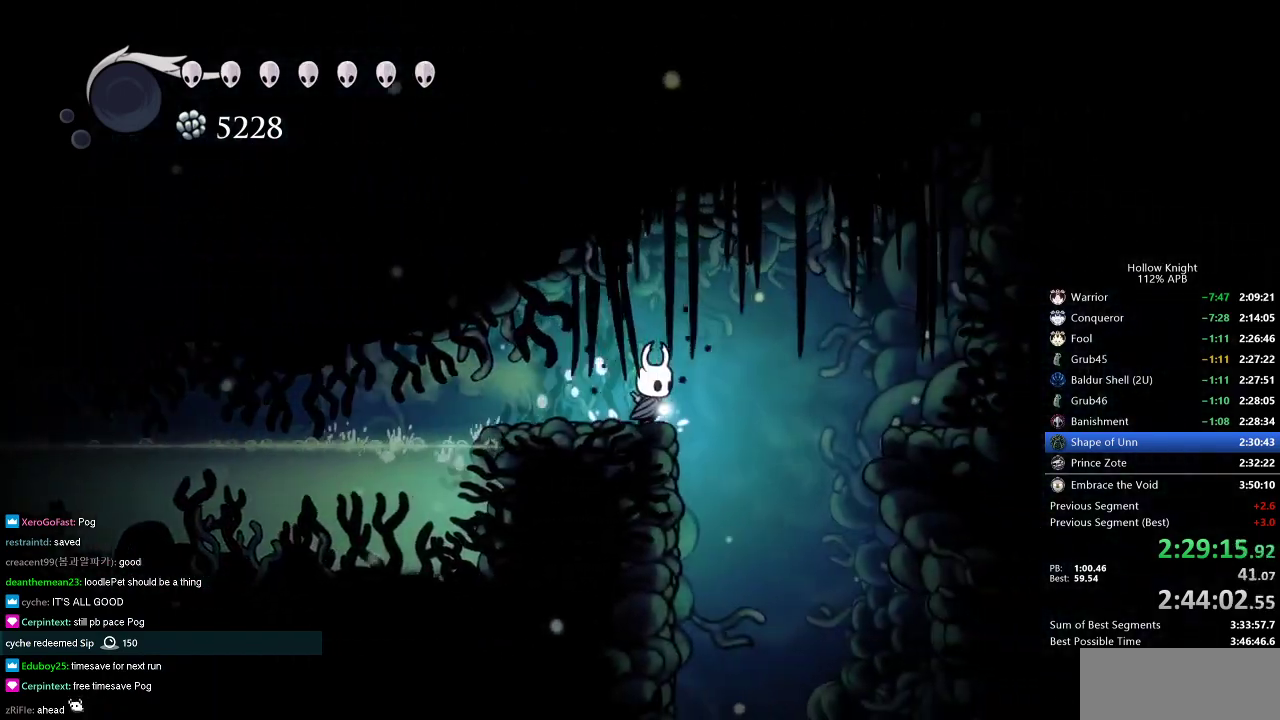
{"keys": [], "events": [[301, "right", "up"]]}
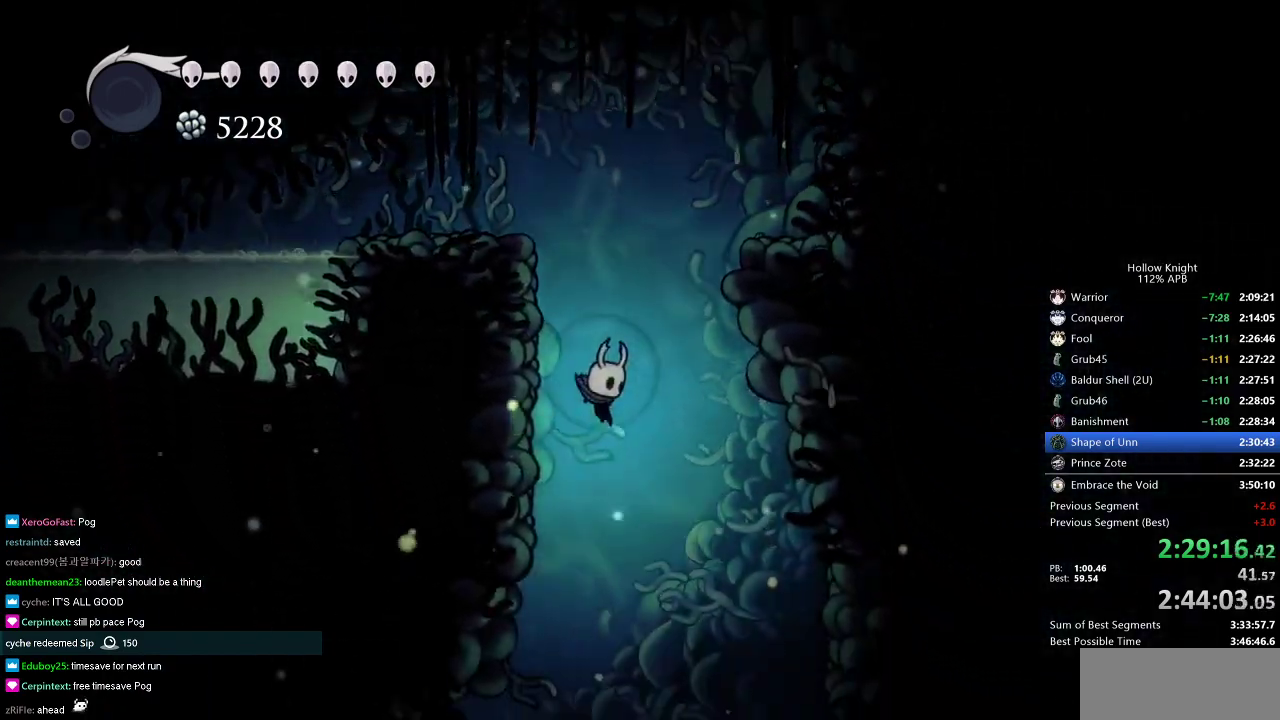
{"keys": ["dash", "left"], "events": [[83, "left", "down"], [467, "dash", "down"]]}
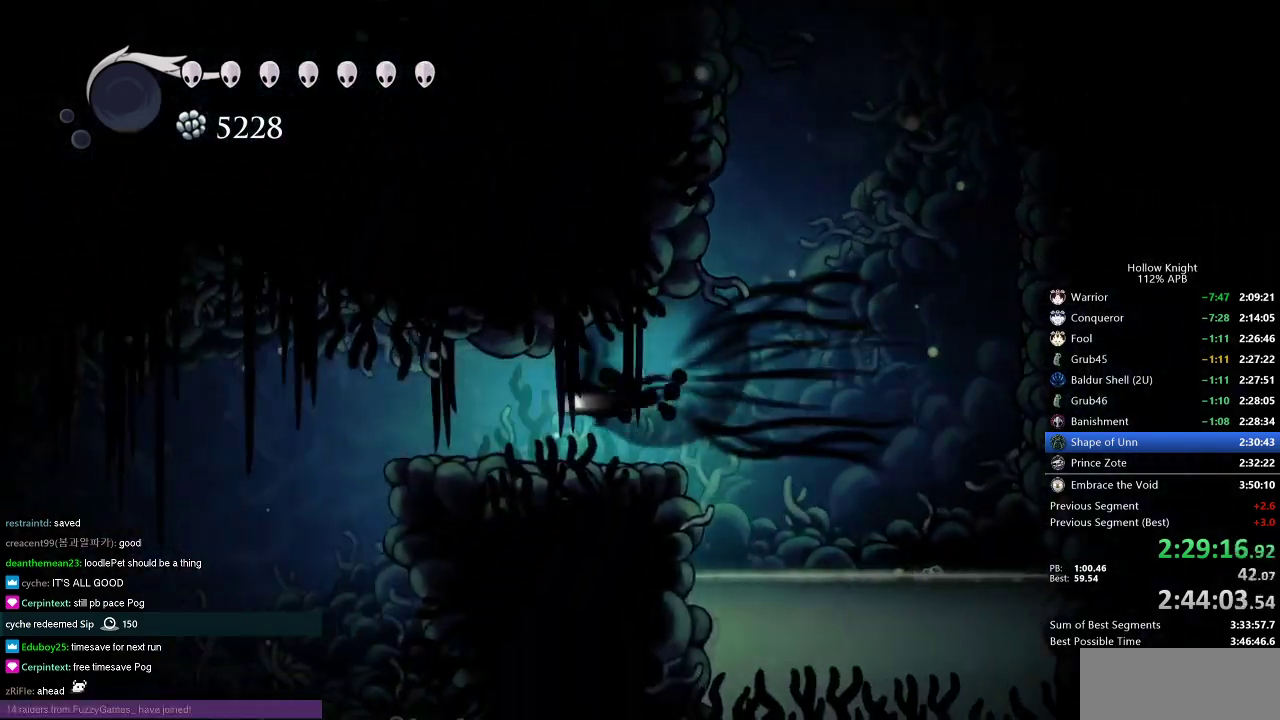
{"keys": ["left"], "events": [[117, "dash", "up"]]}
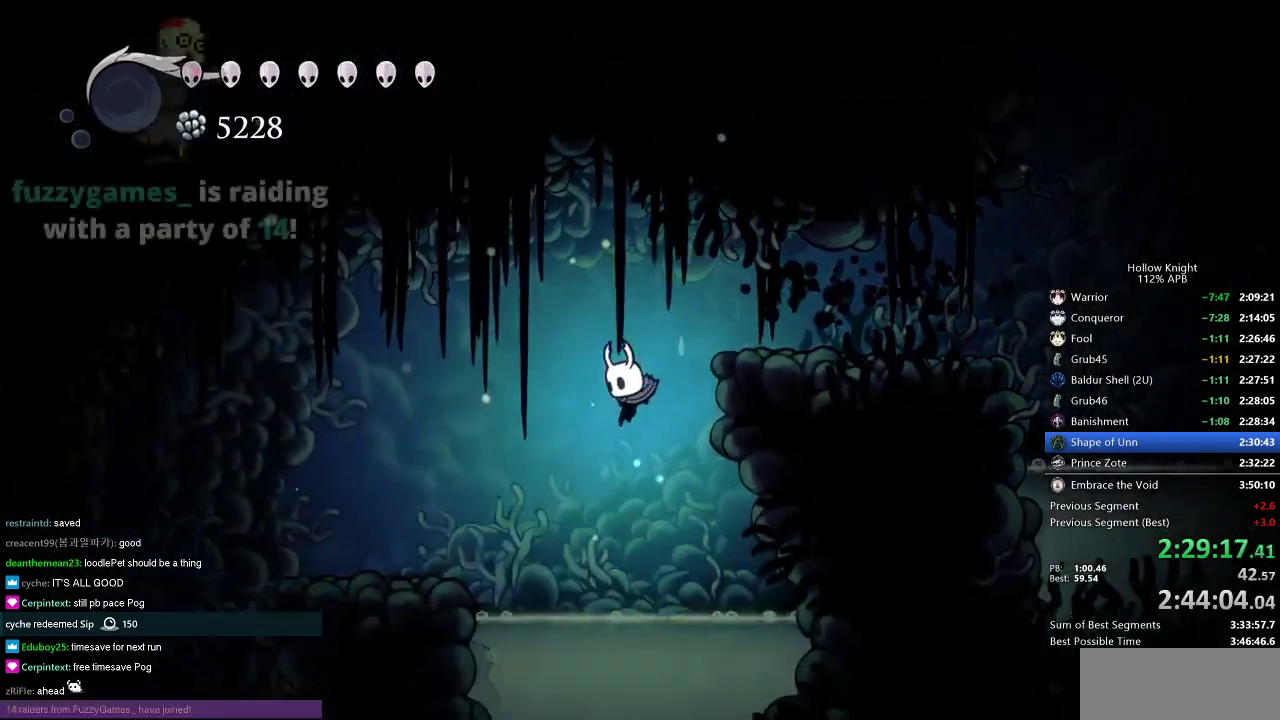
{"keys": ["dash", "left"], "events": [[317, "jump", "down"], [467, "dash", "down"], [467, "jump", "up"]]}
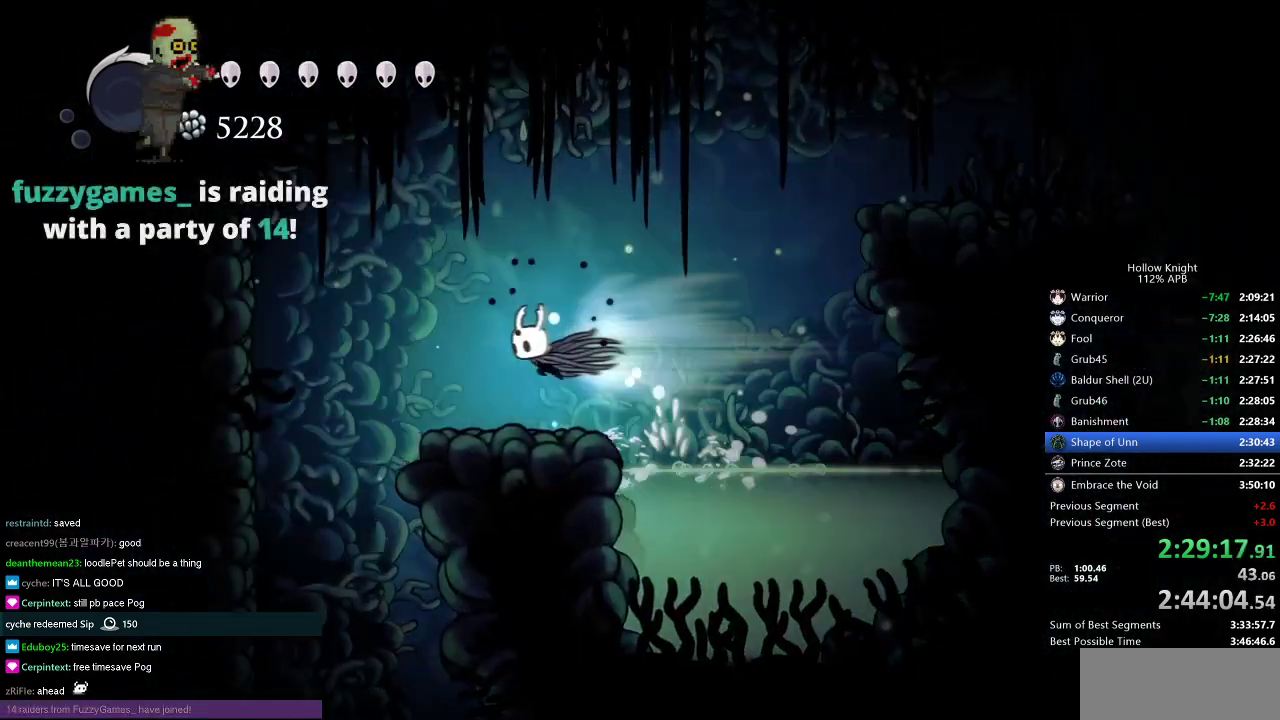
{"keys": ["left"], "events": [[17, "dash", "up"]]}
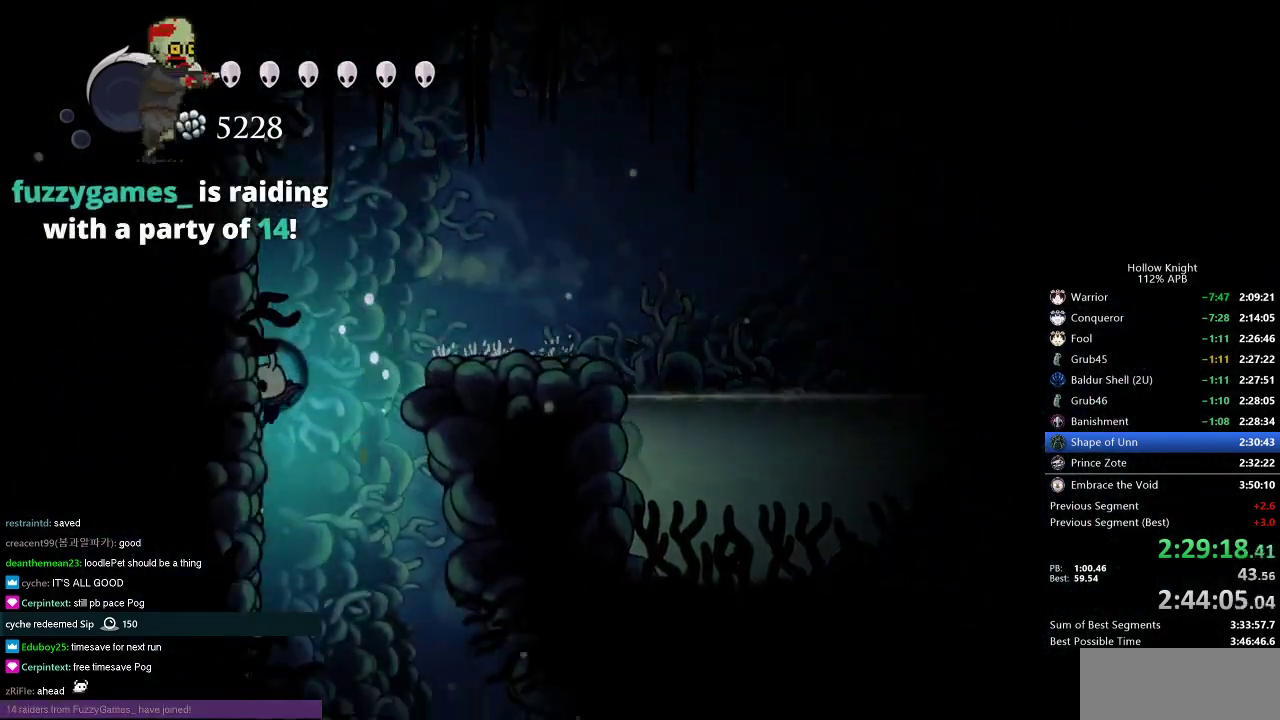
{"keys": ["right"], "events": [[117, "left", "up"], [117, "right", "down"]]}
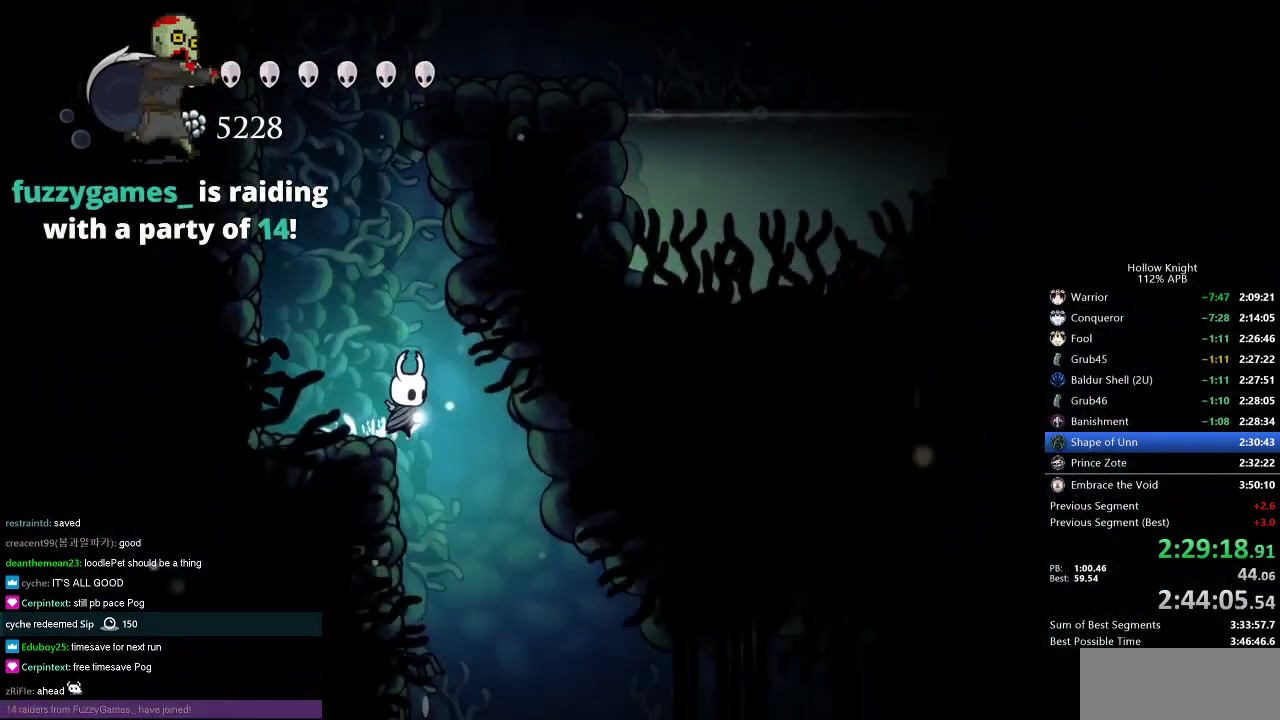
{"keys": ["right"], "events": []}
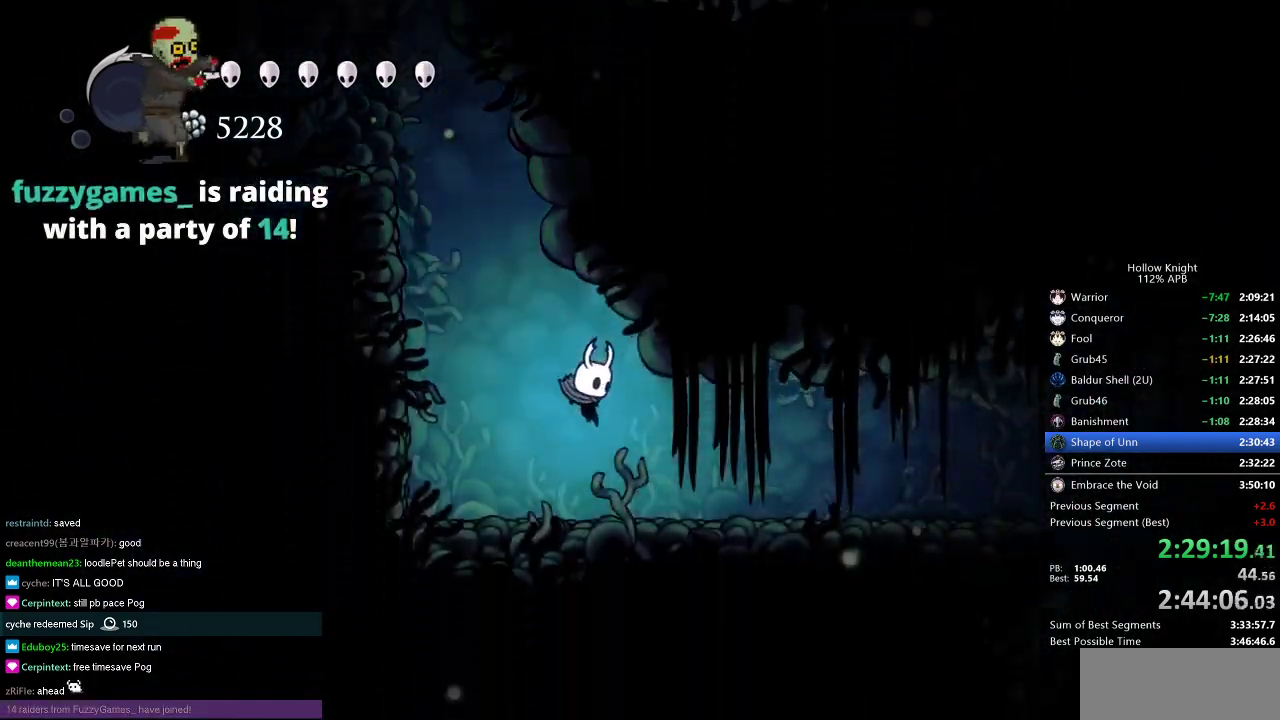
{"keys": ["right"], "events": [[200, "dash", "down"], [250, "dash", "up"]]}
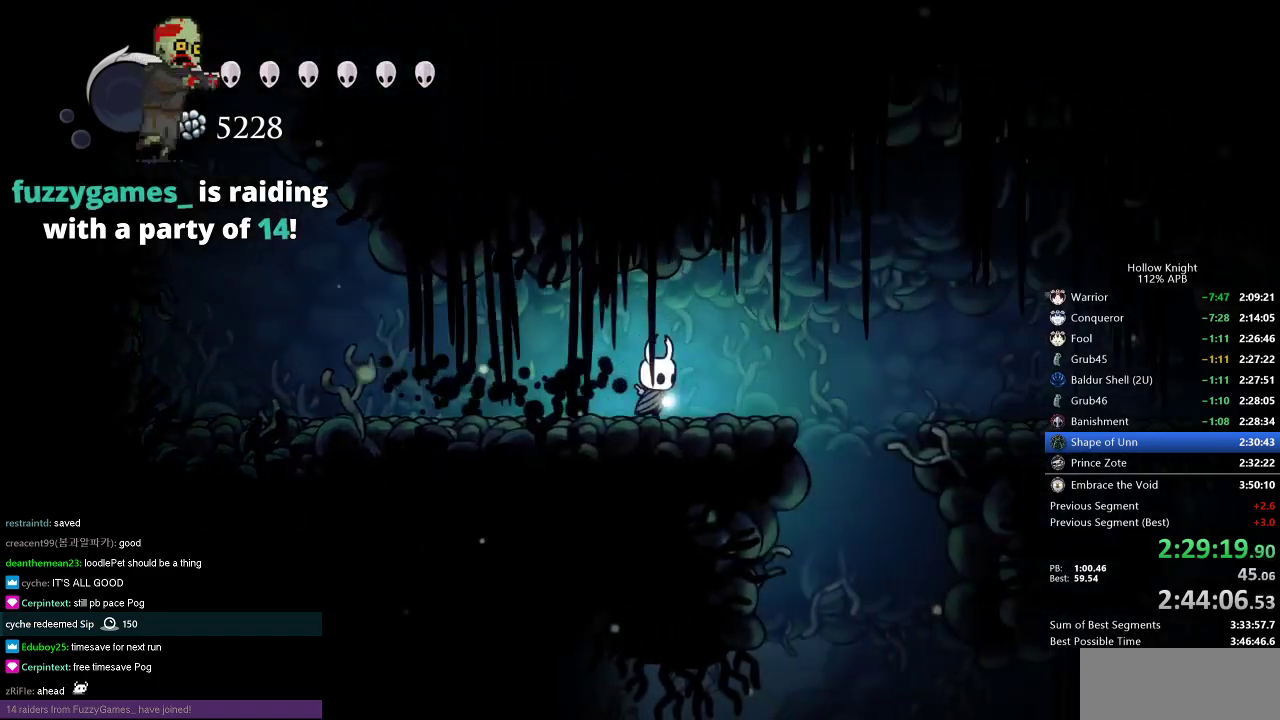
{"keys": ["dash", "down", "right"], "events": [[451, "down", "down"], [484, "dash", "down"]]}
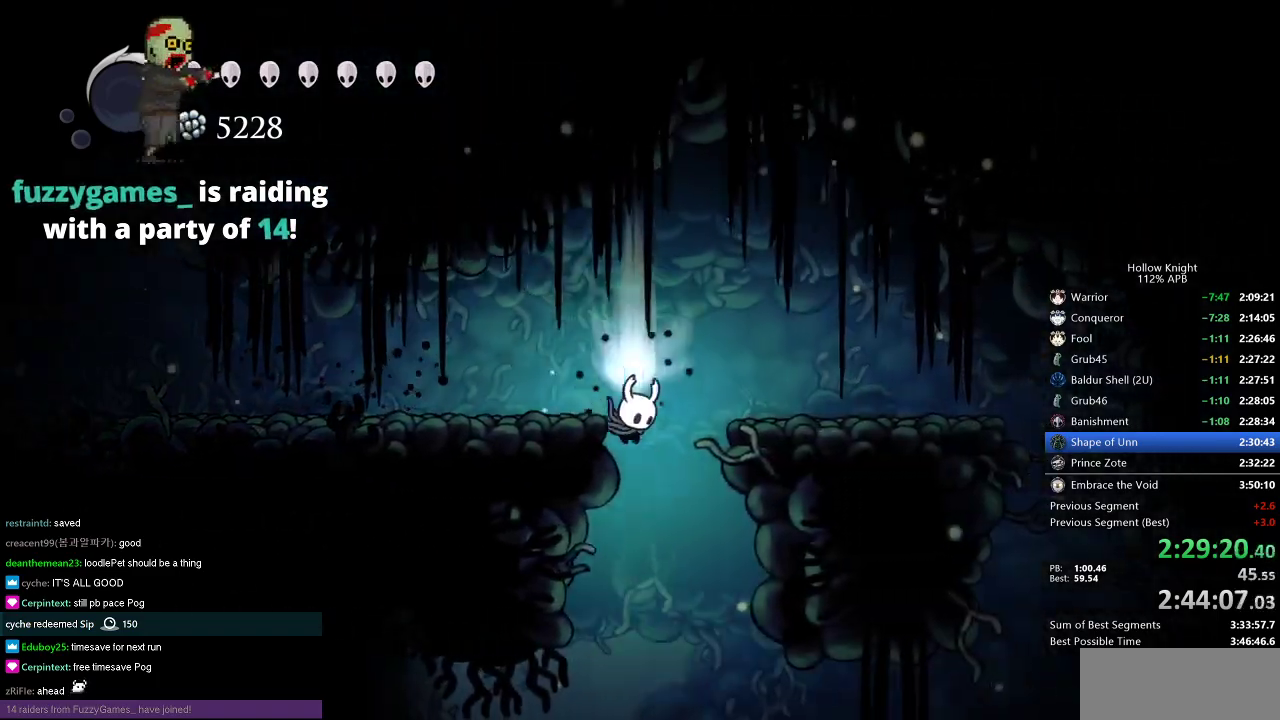
{"keys": ["left"], "events": [[33, "right", "up"], [133, "dash", "up"], [250, "down", "up"], [250, "left", "down"]]}
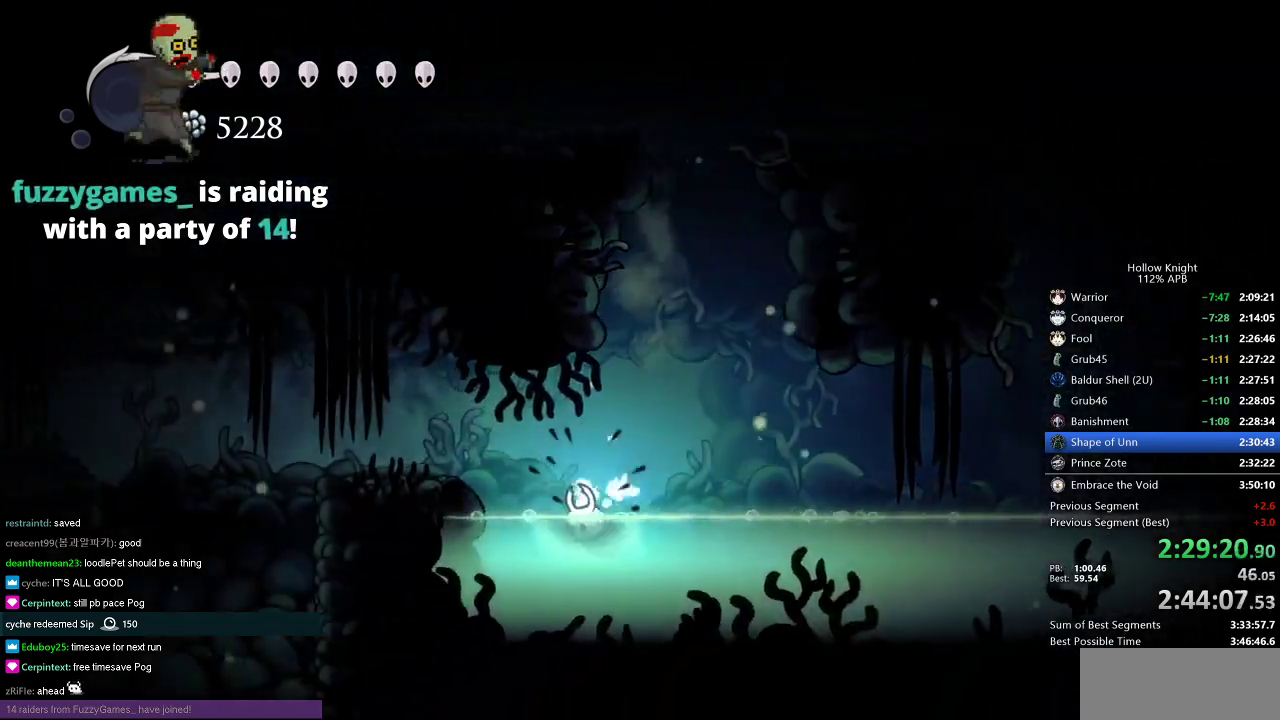
{"keys": ["left"], "events": [[50, "jump", "down"], [150, "dash", "down"], [201, "jump", "up"], [251, "dash", "up"]]}
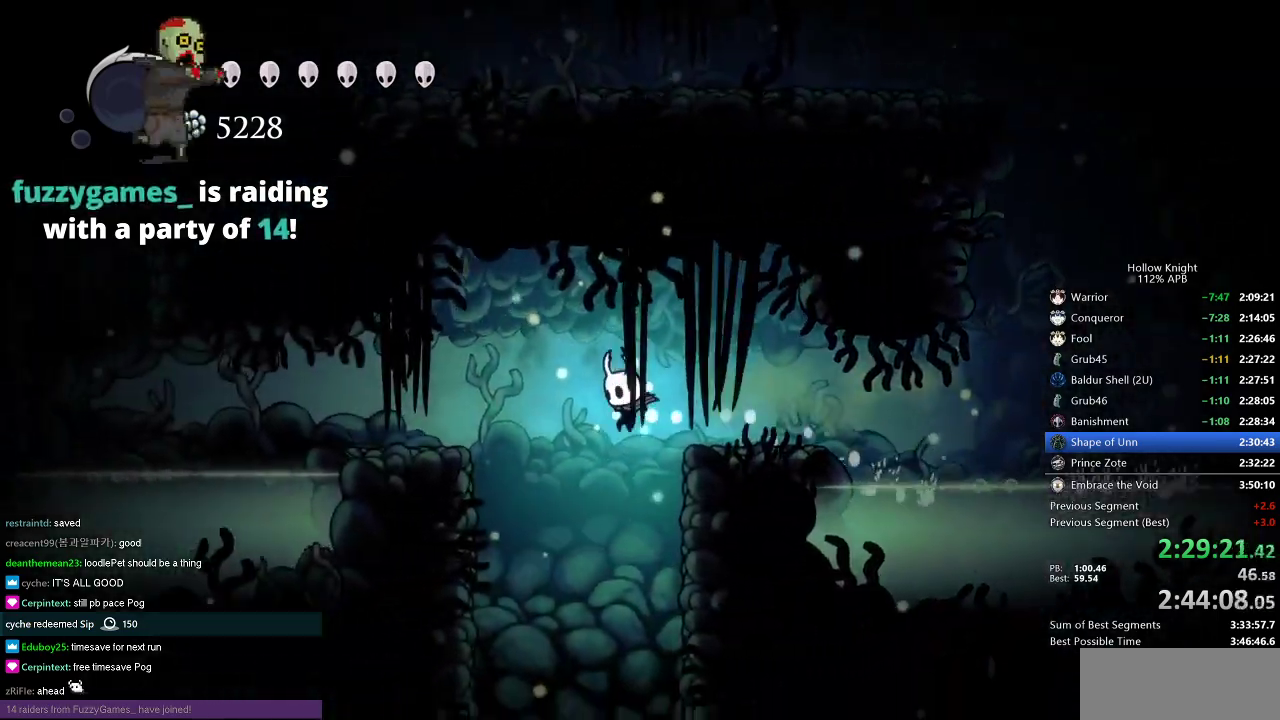
{"keys": ["down"], "events": [[67, "down", "down"], [167, "left", "up"], [217, "dash", "down"], [367, "dash", "up"]]}
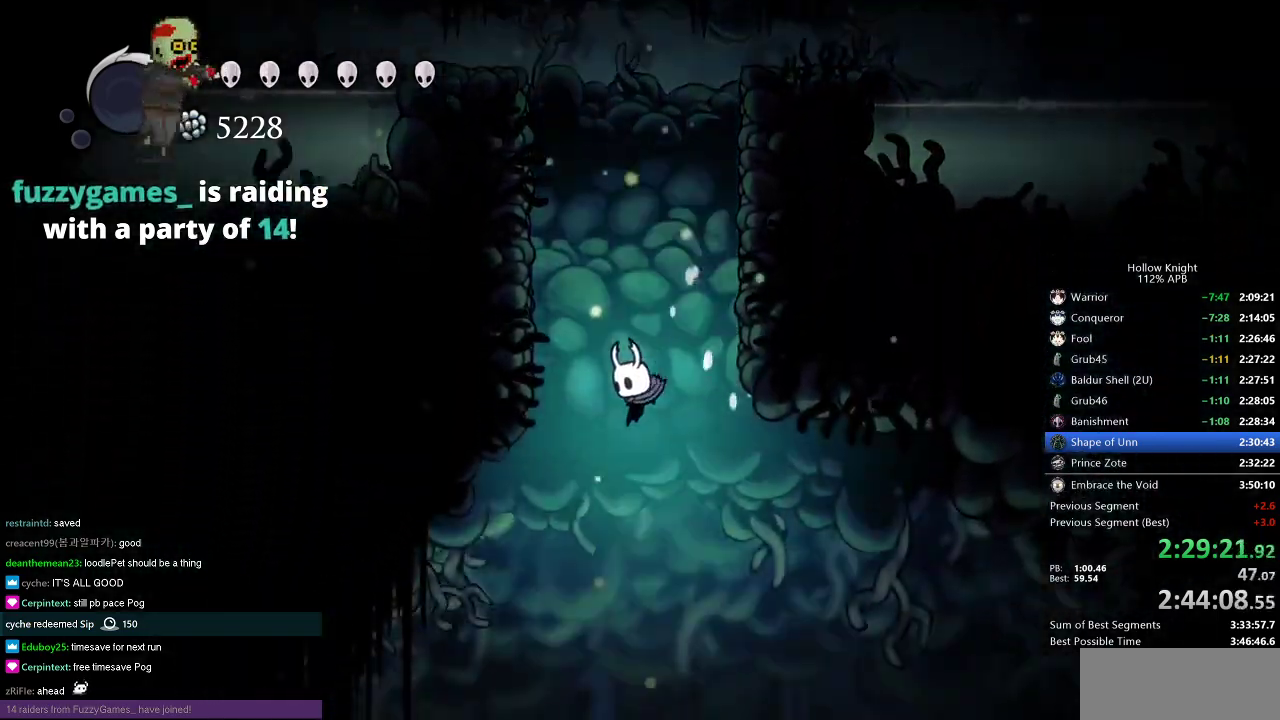
{"keys": ["right"], "events": [[84, "left", "down"], [134, "down", "up"], [401, "right", "down"], [467, "left", "up"]]}
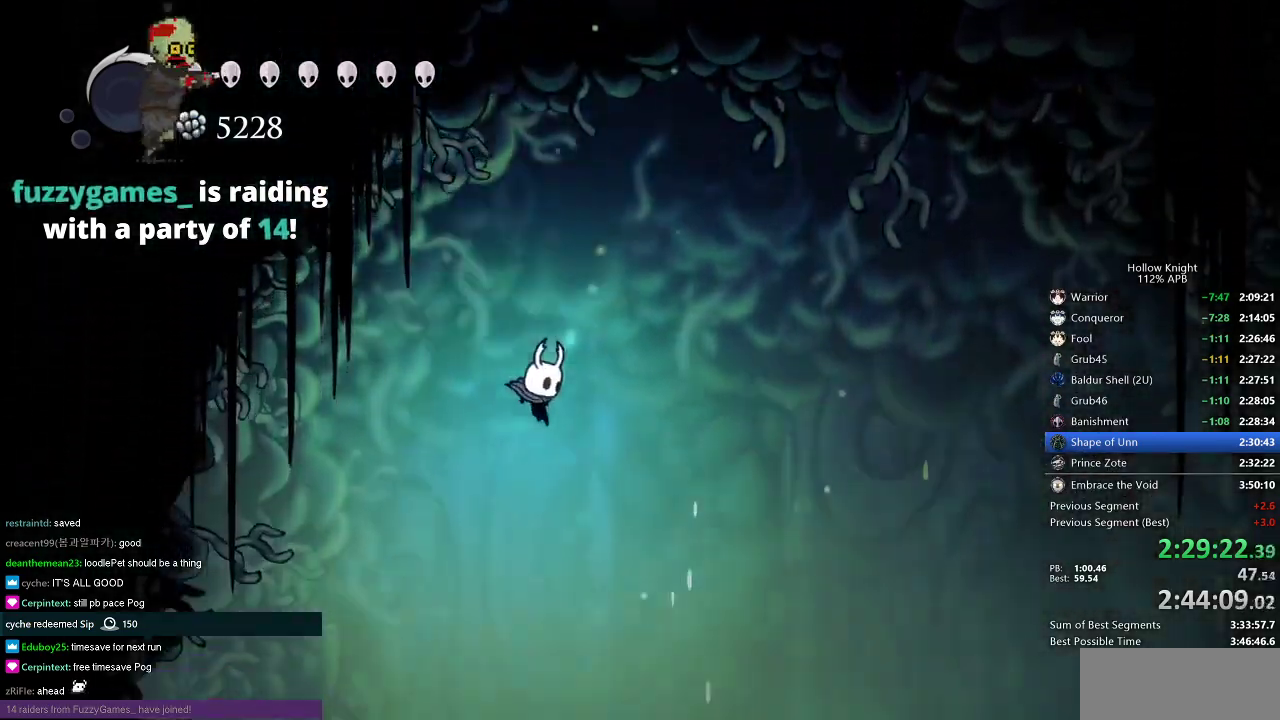
{"keys": ["right"], "events": [[67, "jump", "down"], [167, "jump", "up"]]}
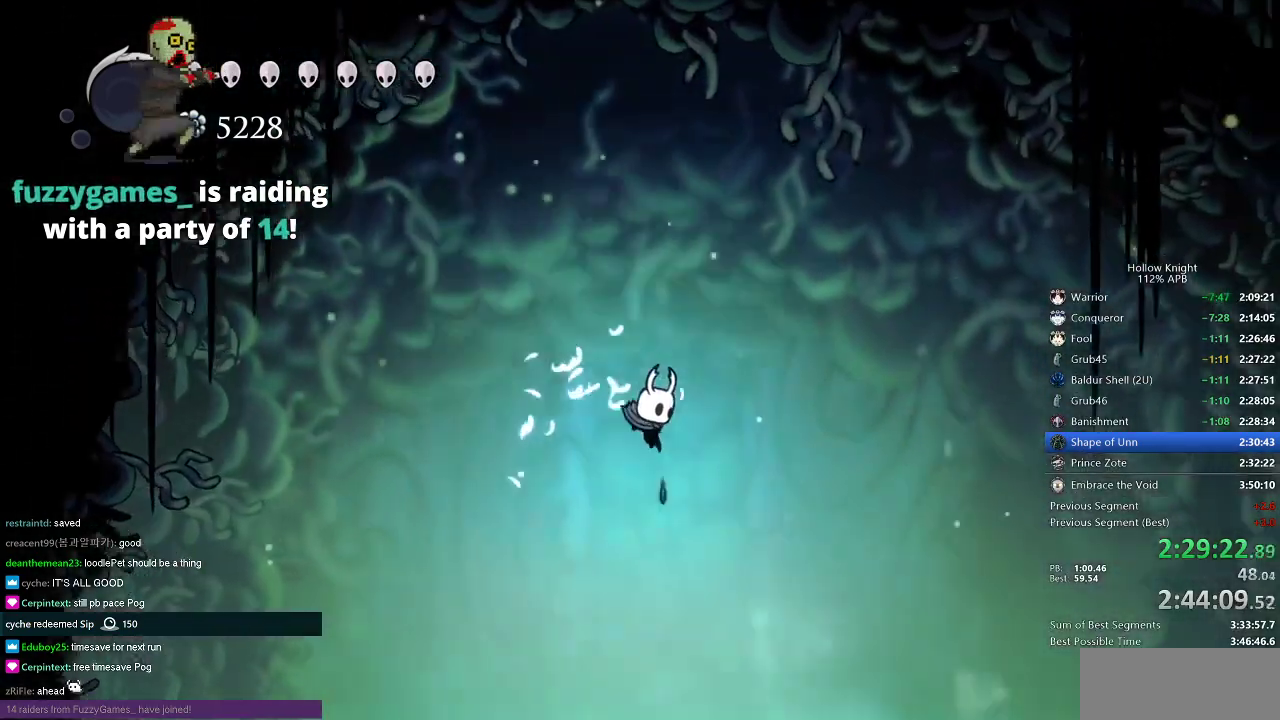
{"keys": ["right"], "events": []}
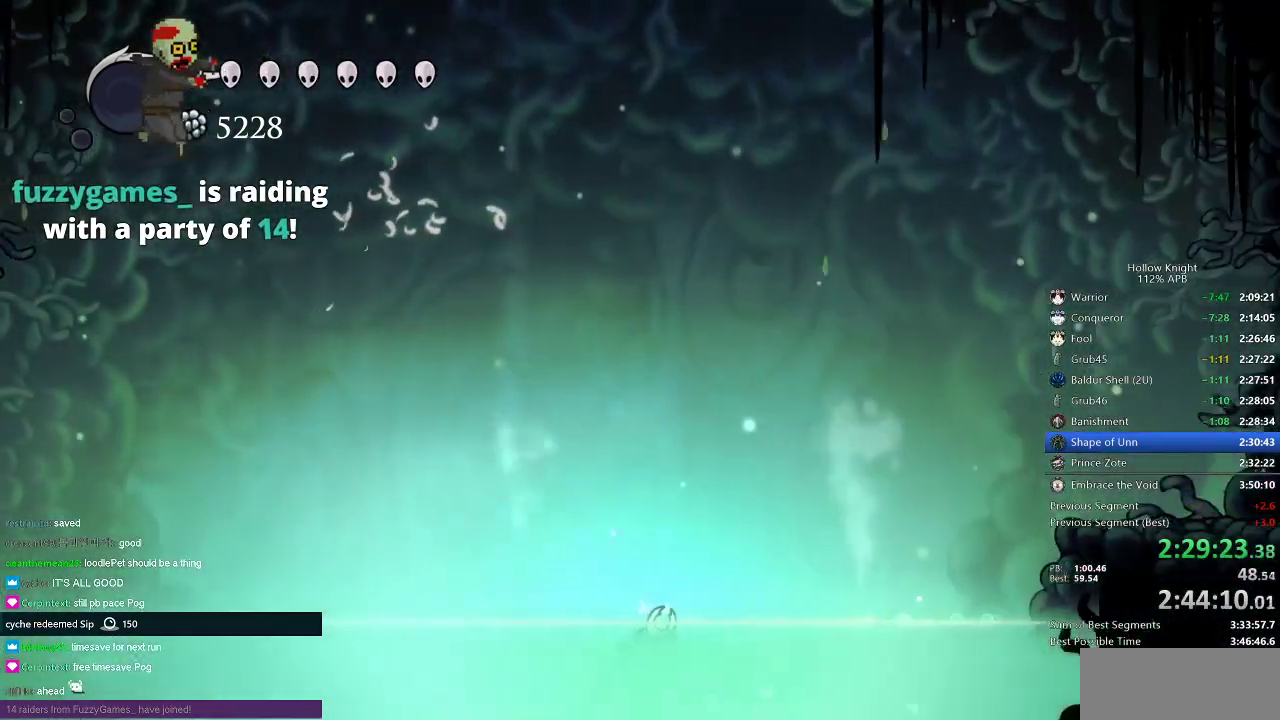
{"keys": ["jump", "right"], "events": [[50, "jump", "down"], [217, "dash", "down"], [250, "jump", "up"], [334, "dash", "up"], [484, "jump", "down"]]}
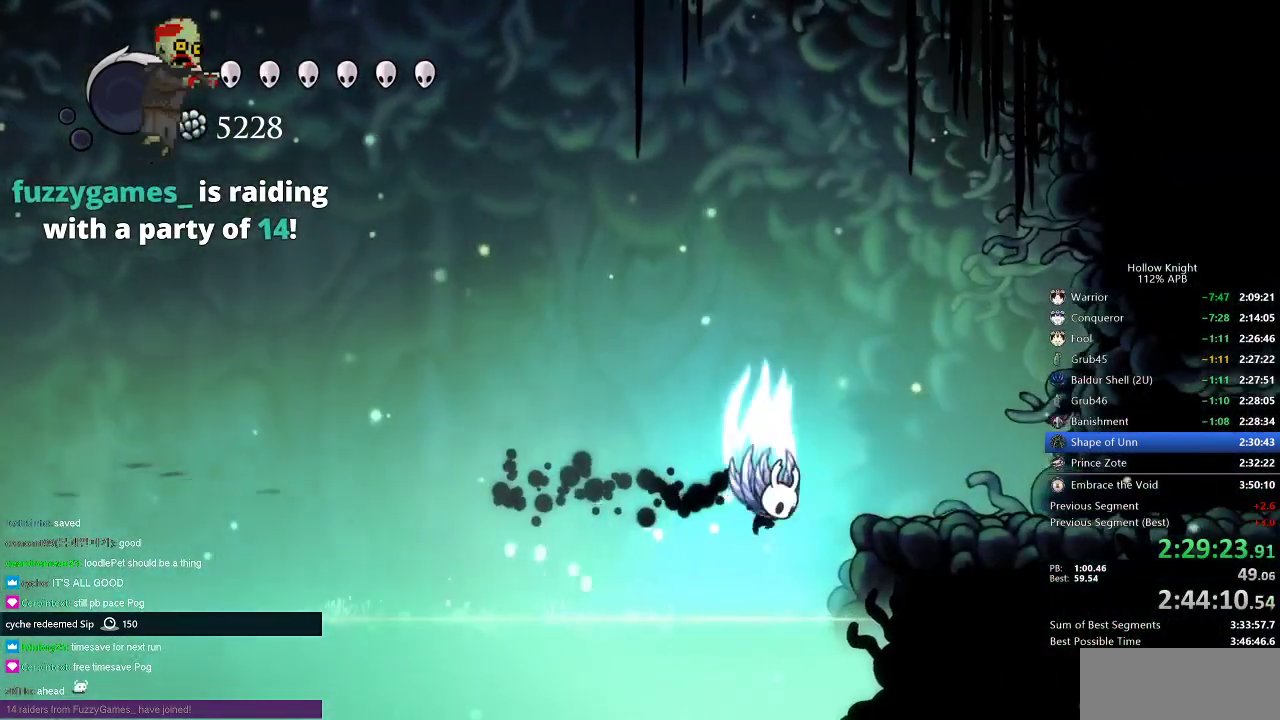
{"keys": ["right"], "events": [[166, "jump", "up"]]}
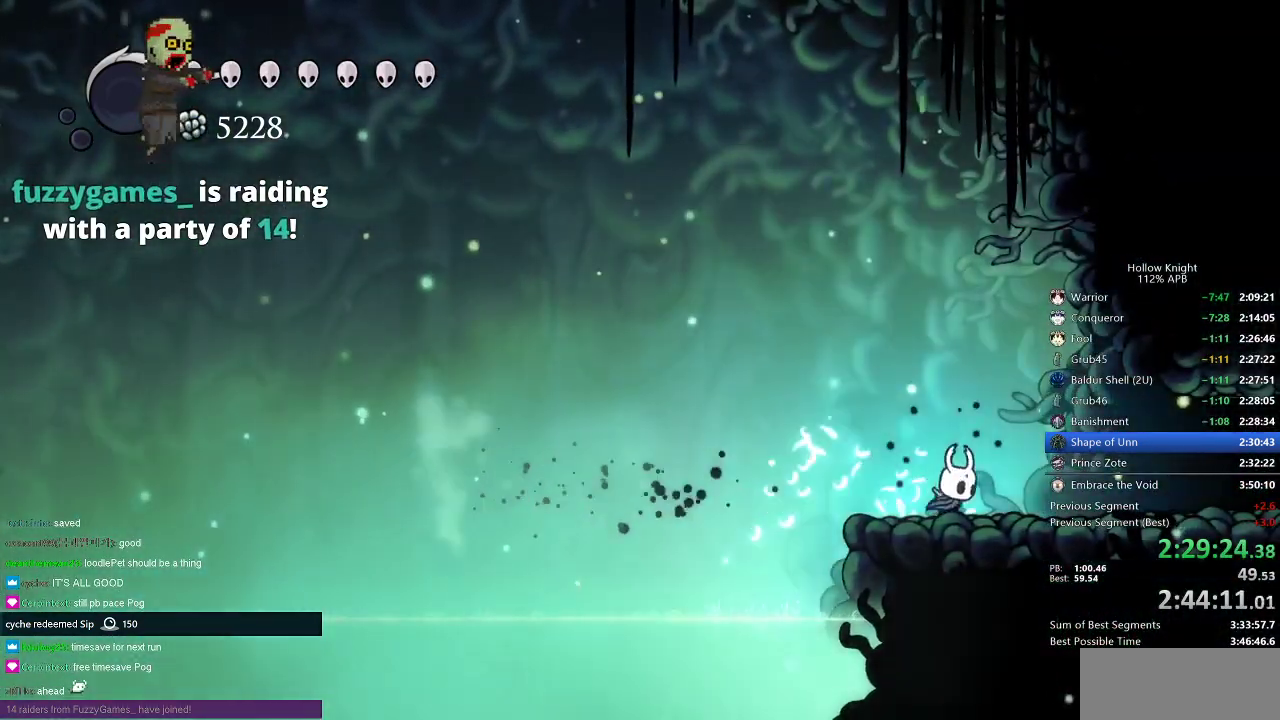
{"keys": [], "events": [[33, "left", "down"], [84, "right", "up"], [134, "left", "up"]]}